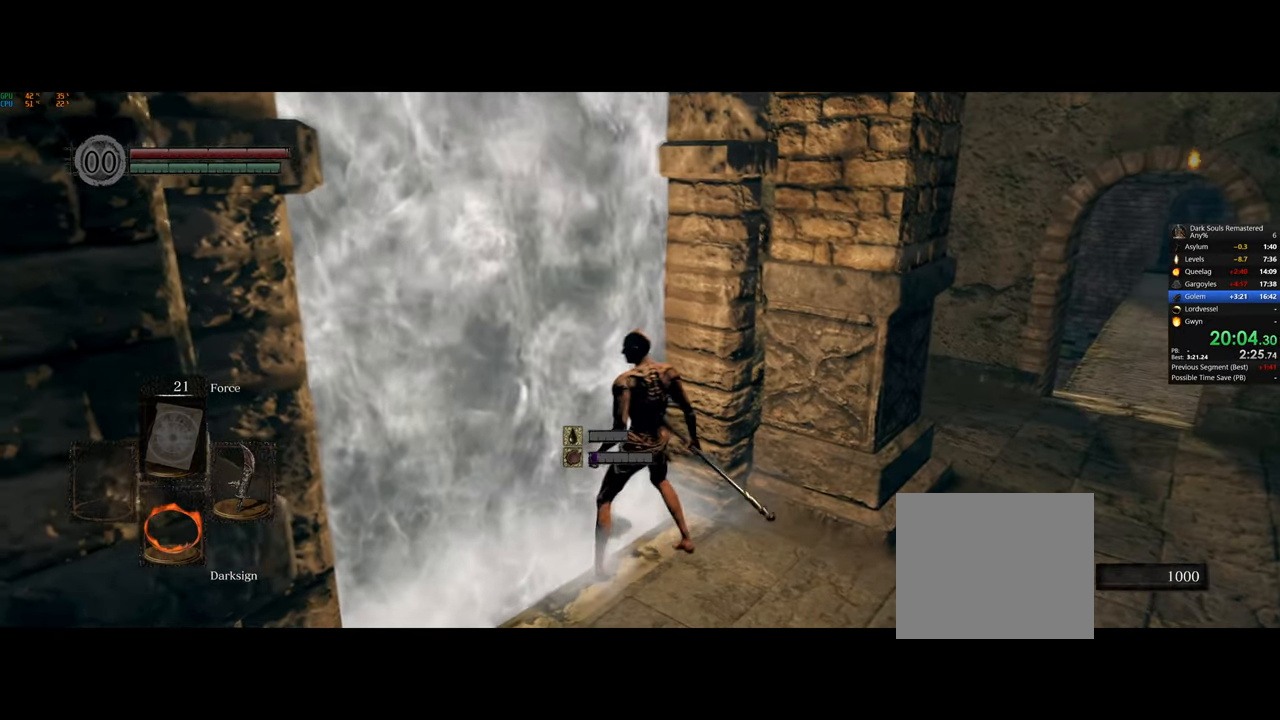
Gameplay with a controller (PlayStation layout); each line is a JSON object with the inputs held at the frame after it. "events" lists button and stick changes between this image and that frame as [ms after this image, input, new state], when the widget could be followed in between.
{"buttons": [], "left_stick": "center", "right_stick": "center", "events": [[17, "right_stick", "left"], [317, "right_stick", "center"]]}
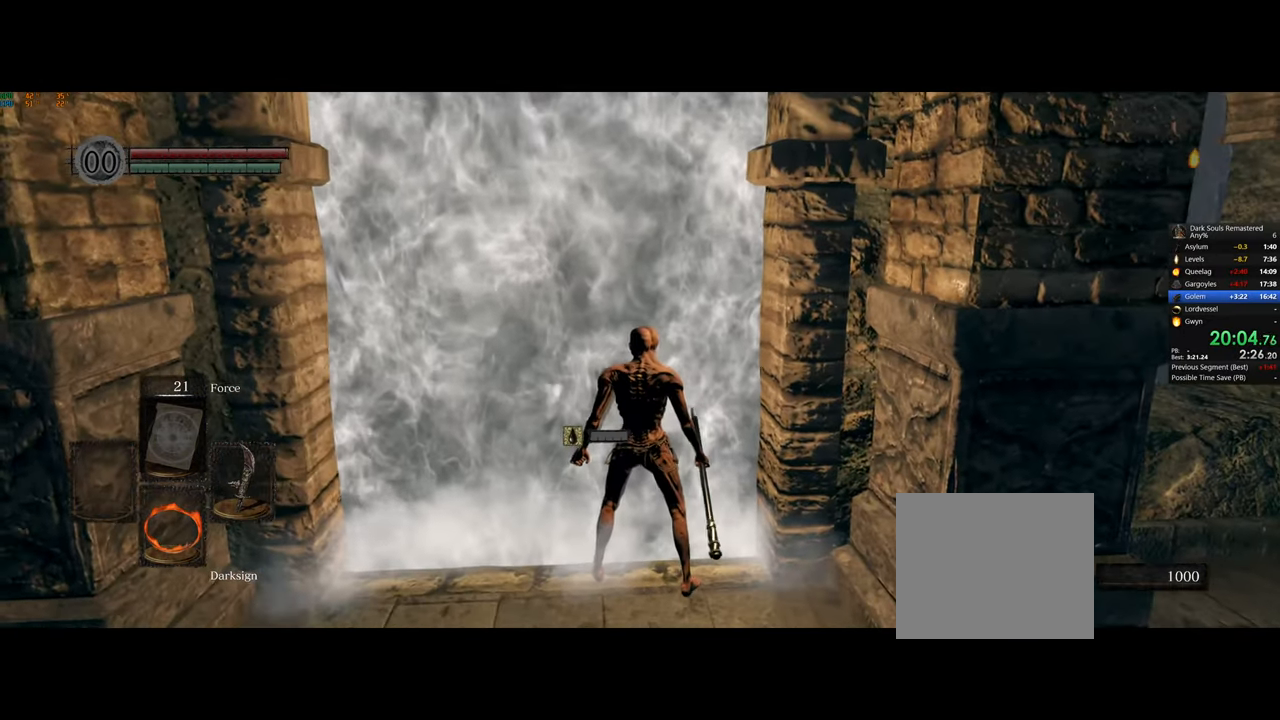
{"buttons": [], "left_stick": "center", "right_stick": "center", "events": []}
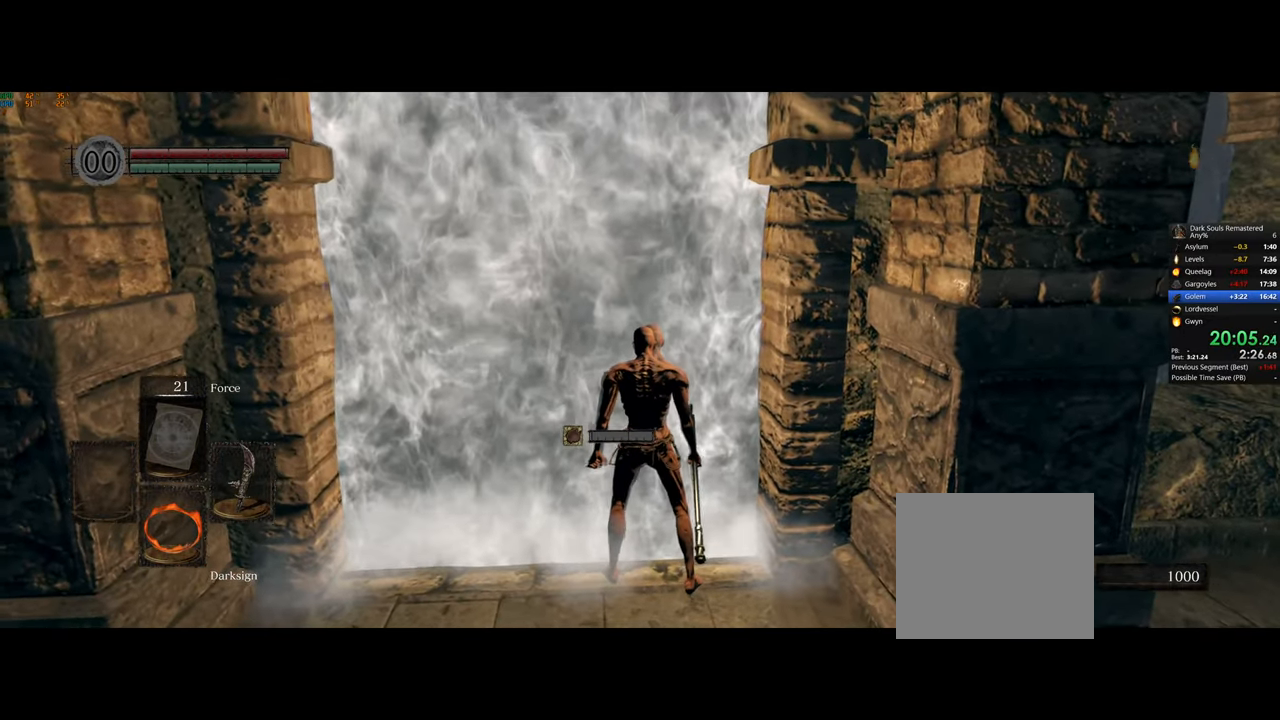
{"buttons": [], "left_stick": "center", "right_stick": "center", "events": []}
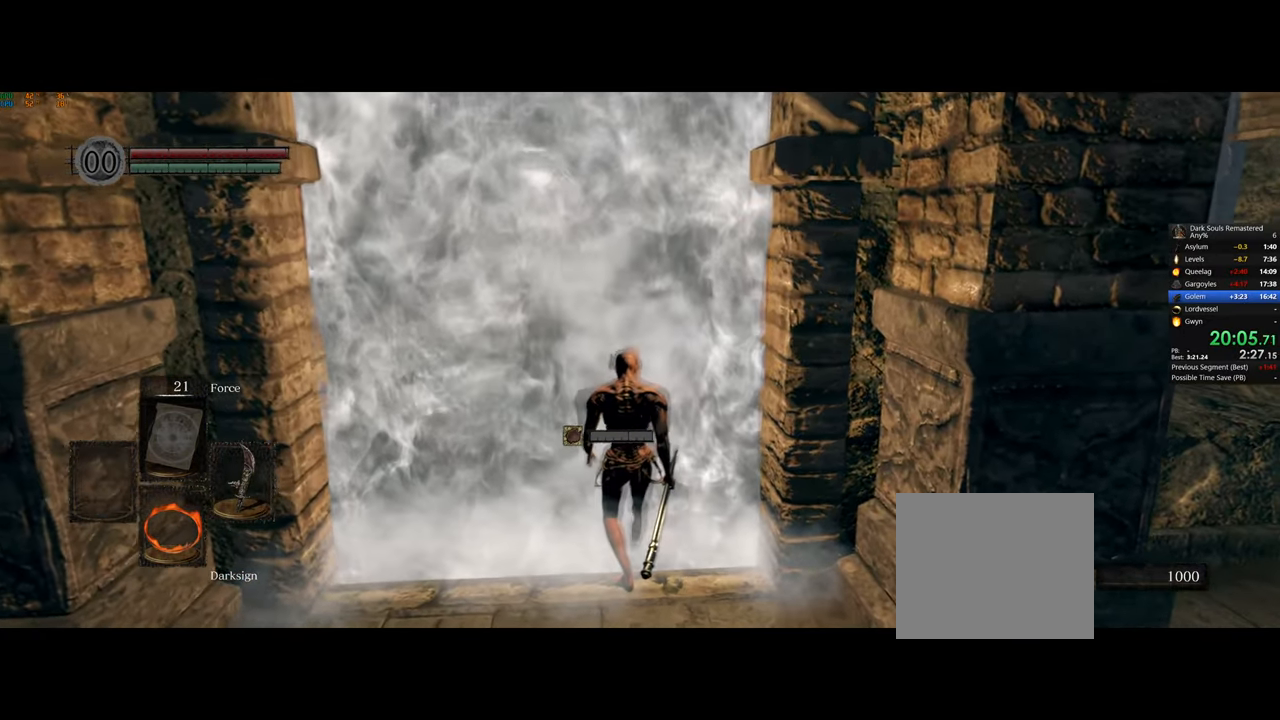
{"buttons": [], "left_stick": "up-left", "right_stick": "center"}
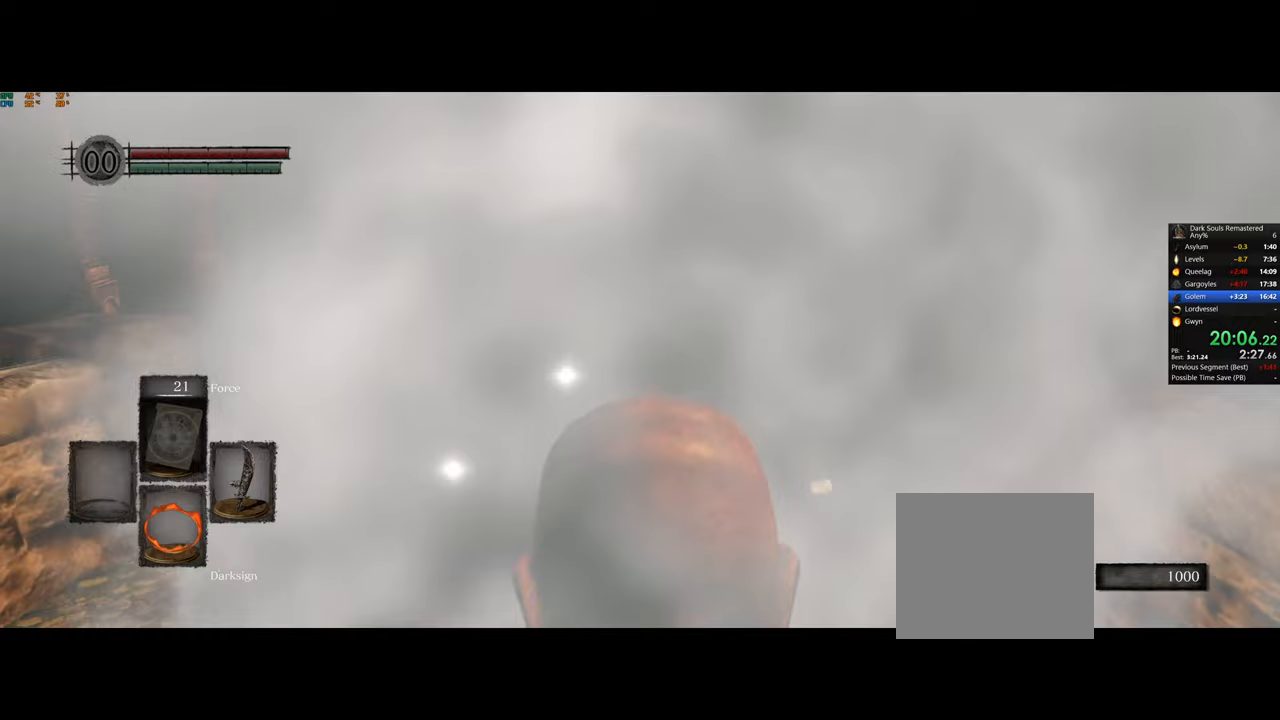
{"buttons": ["CIRCLE"], "left_stick": "up-left", "right_stick": "center", "events": [[200, "CIRCLE", "down"]]}
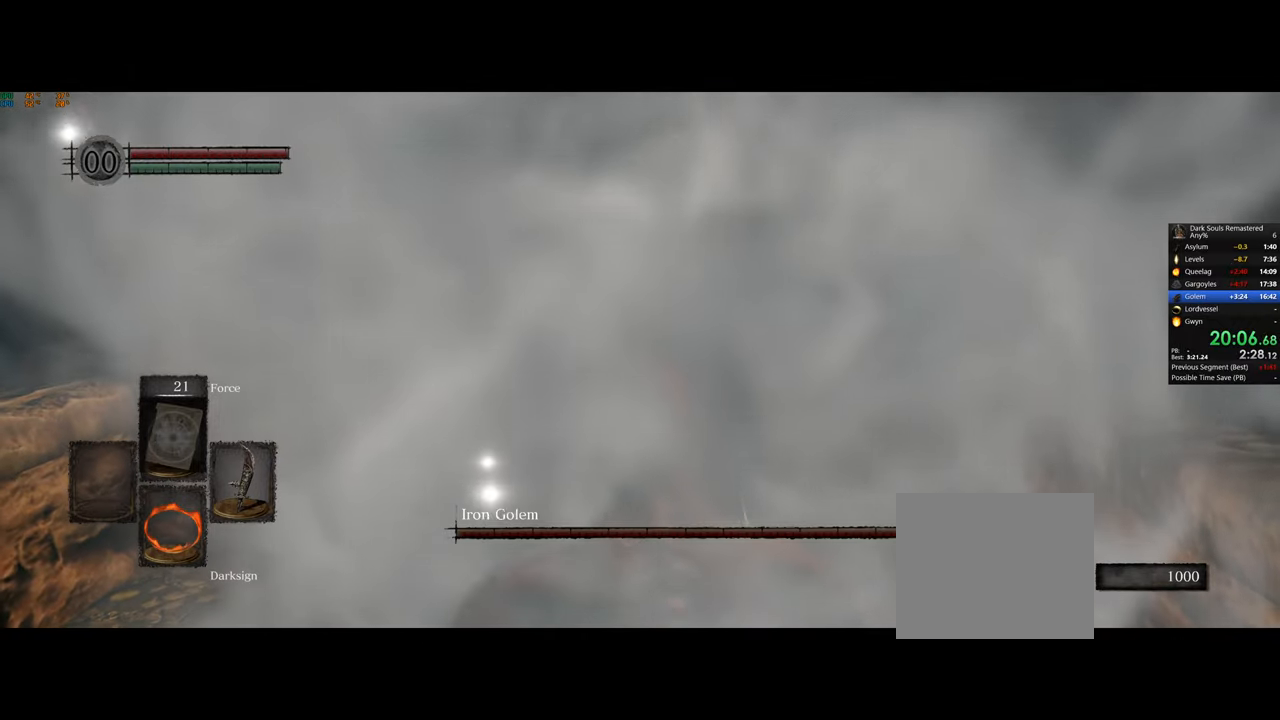
{"buttons": ["CIRCLE"], "left_stick": "up-left", "right_stick": "center", "events": []}
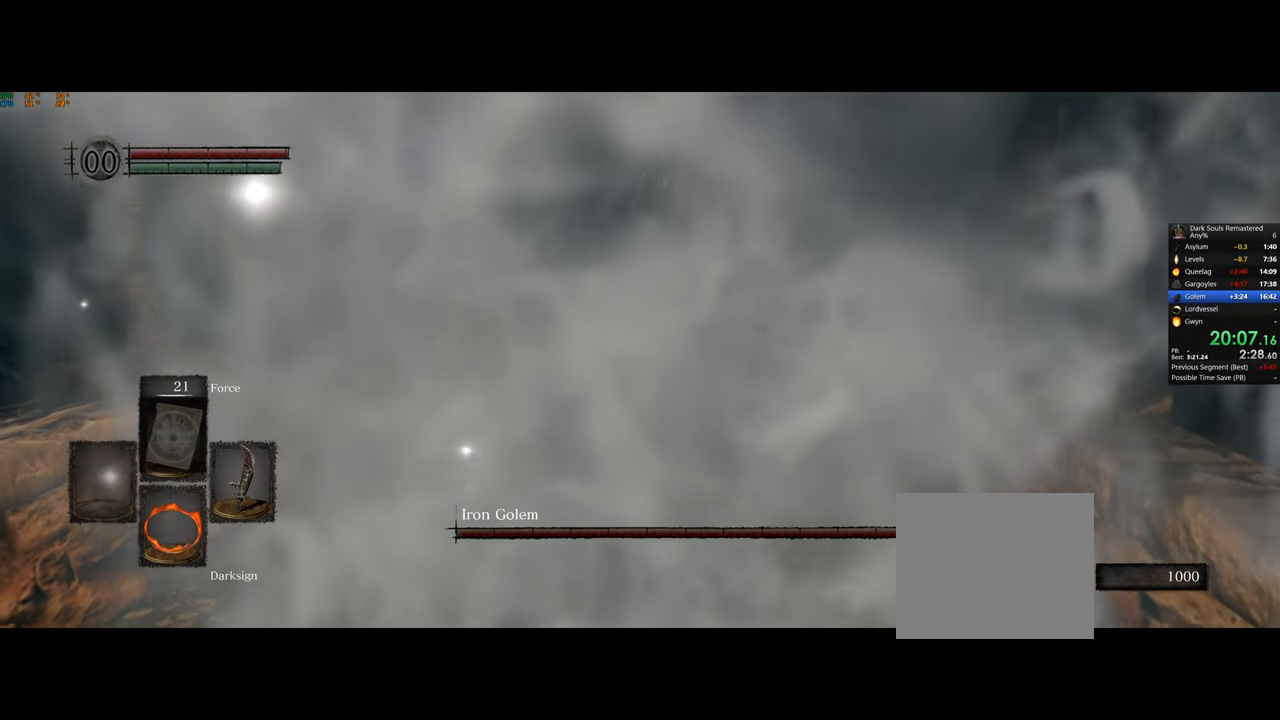
{"buttons": ["CIRCLE"], "left_stick": "up-left", "right_stick": "center", "events": [[167, "TRIANGLE", "down"], [317, "TRIANGLE", "up"]]}
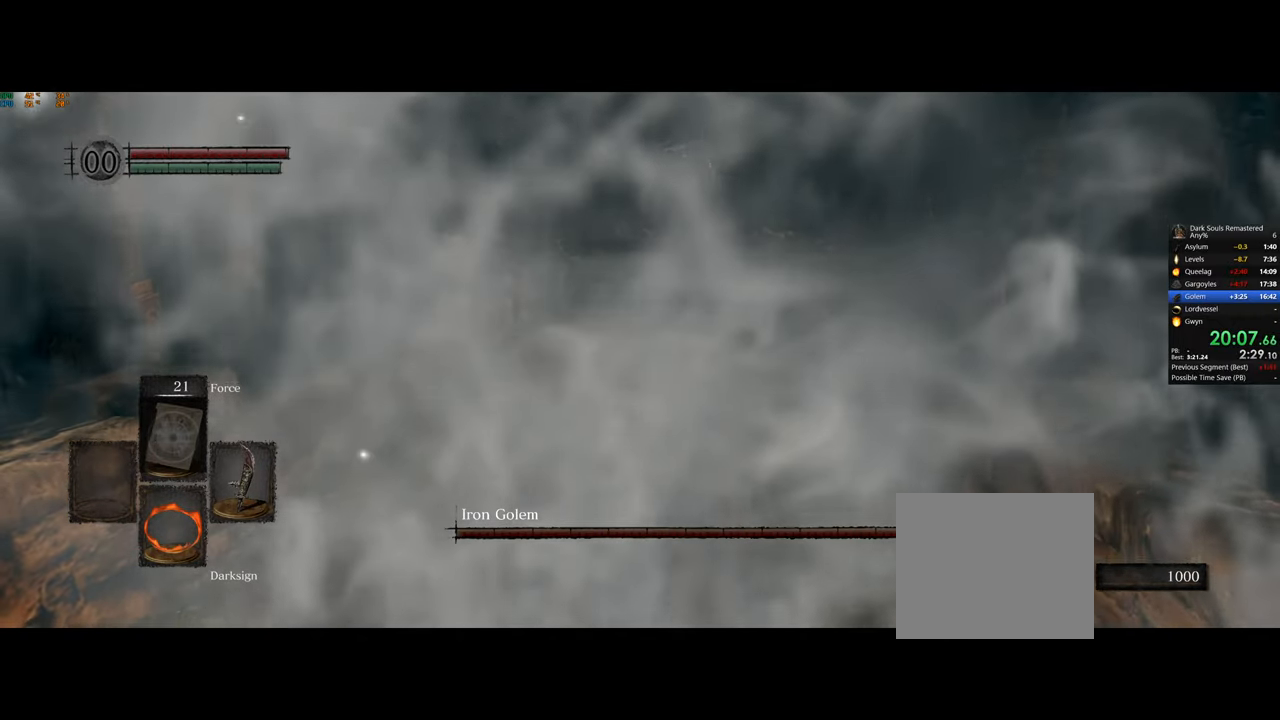
{"buttons": ["CIRCLE"], "left_stick": "up", "right_stick": "center", "events": [[367, "left_stick", "up"]]}
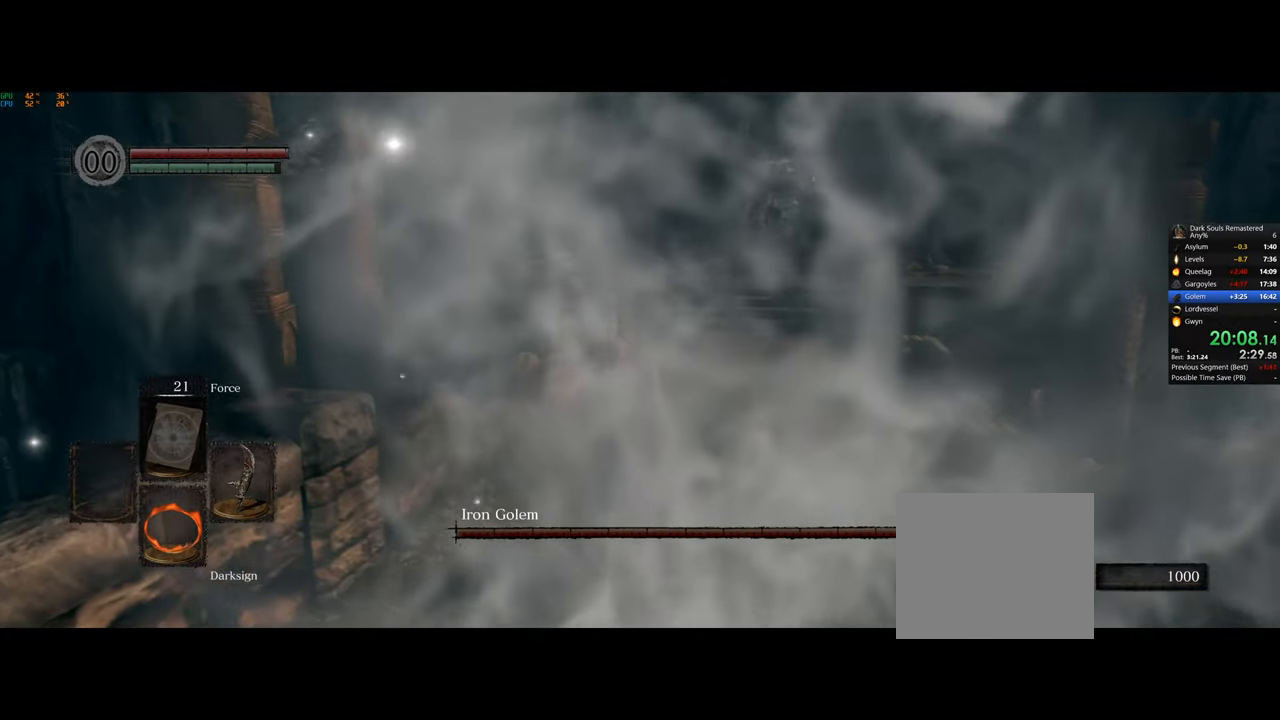
{"buttons": ["CIRCLE"], "left_stick": "up", "right_stick": "center", "events": []}
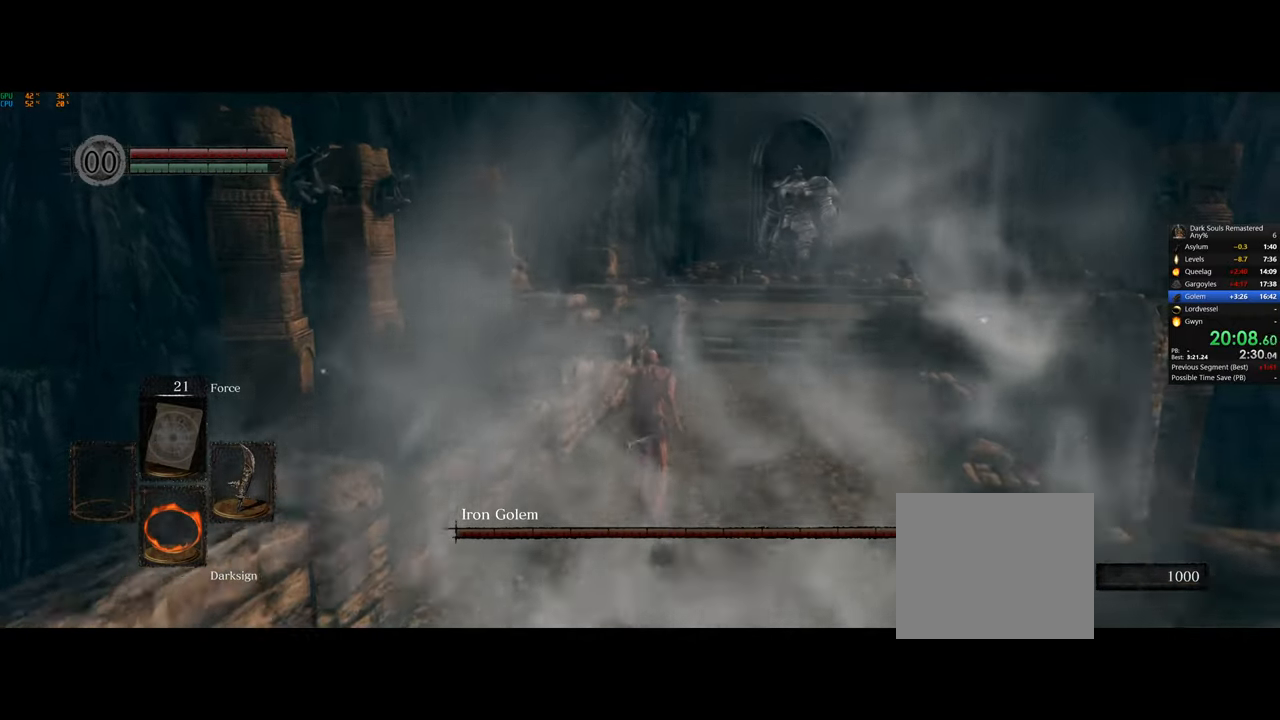
{"buttons": ["CIRCLE"], "left_stick": "up", "right_stick": "center", "events": [[33, "TRIANGLE", "down"], [150, "TRIANGLE", "up"]]}
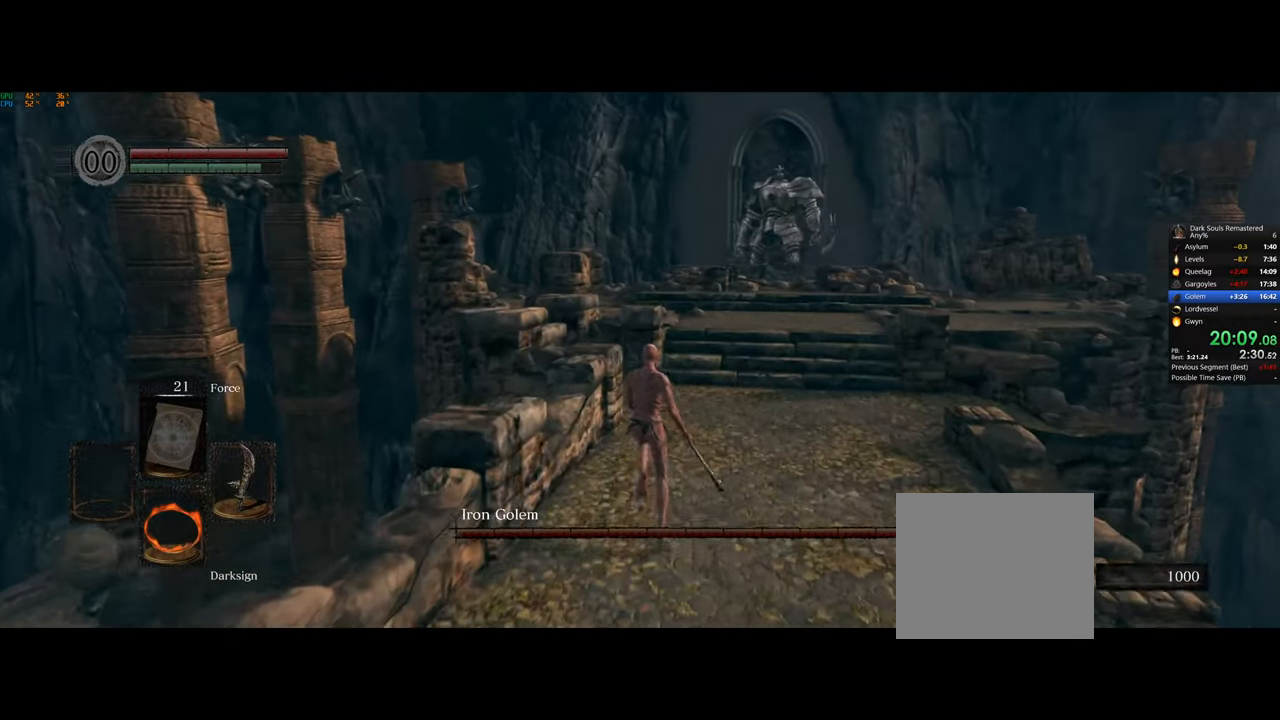
{"buttons": ["CIRCLE"], "left_stick": "up", "right_stick": "center", "events": []}
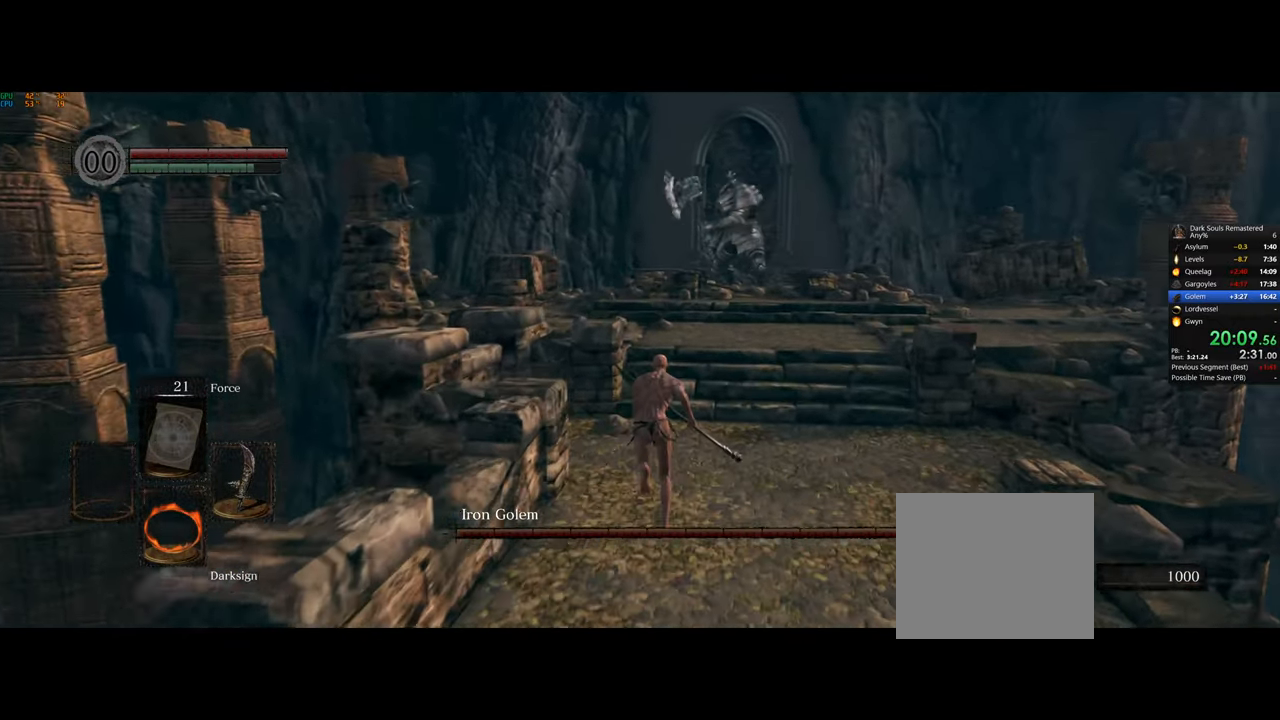
{"buttons": ["CIRCLE"], "left_stick": "up", "right_stick": "center", "events": []}
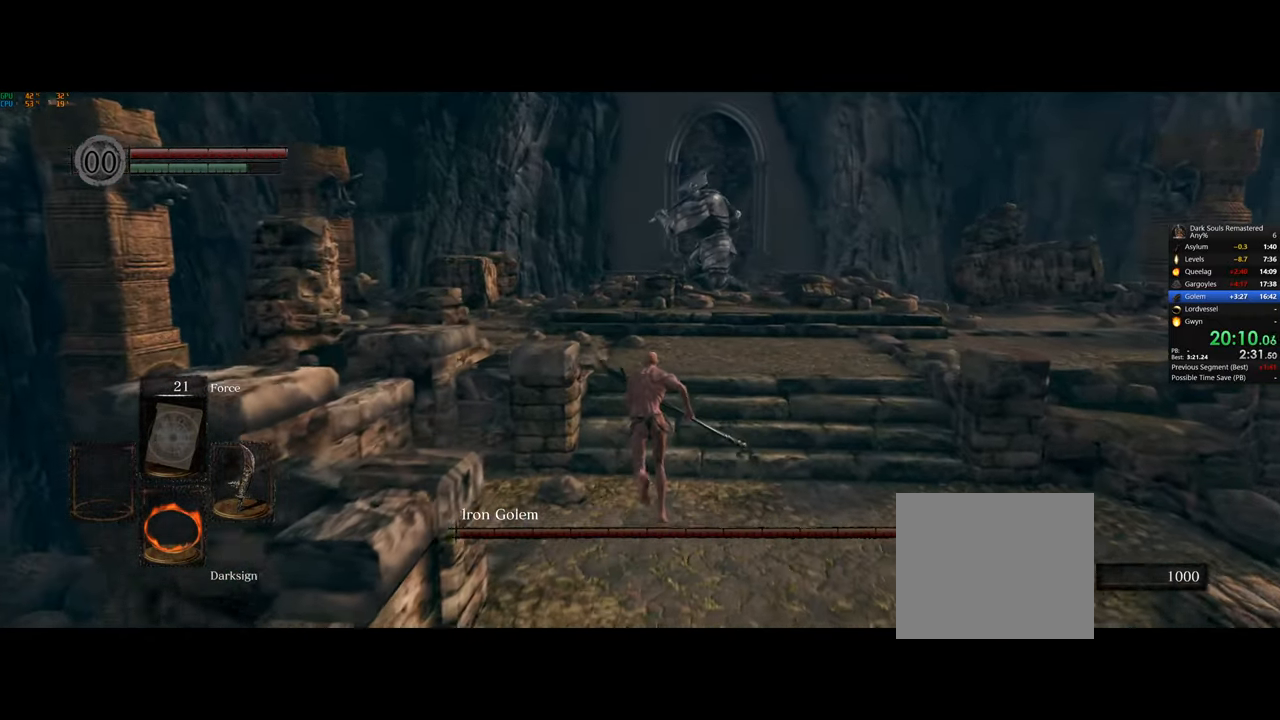
{"buttons": ["CIRCLE"], "left_stick": "up", "right_stick": "center", "events": []}
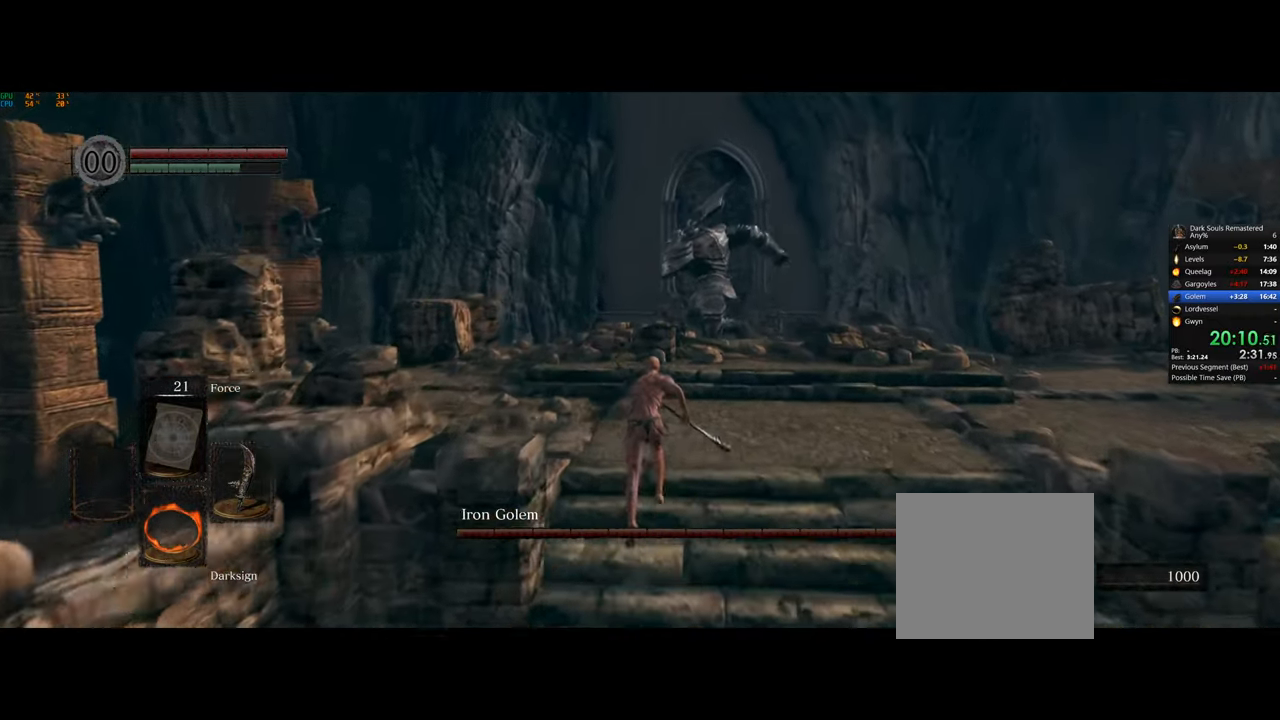
{"buttons": ["CIRCLE"], "left_stick": "up", "right_stick": "center", "events": []}
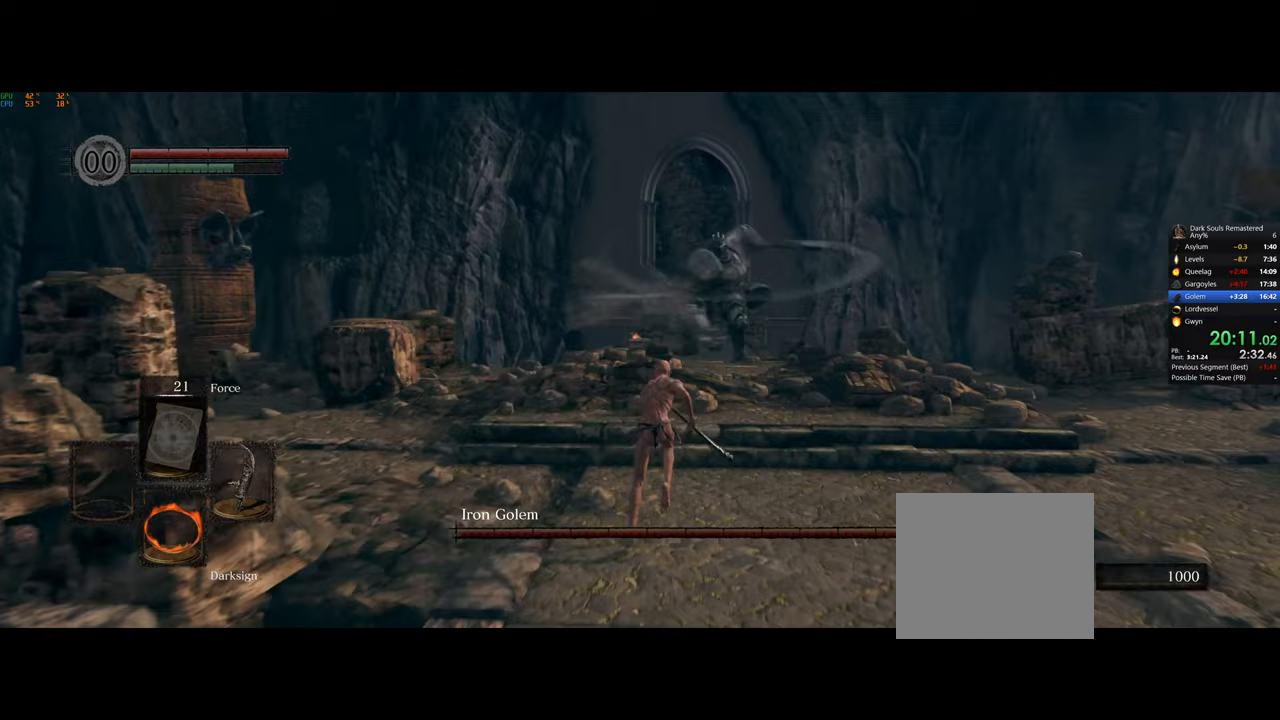
{"buttons": ["CIRCLE"], "left_stick": "up", "right_stick": "center", "events": []}
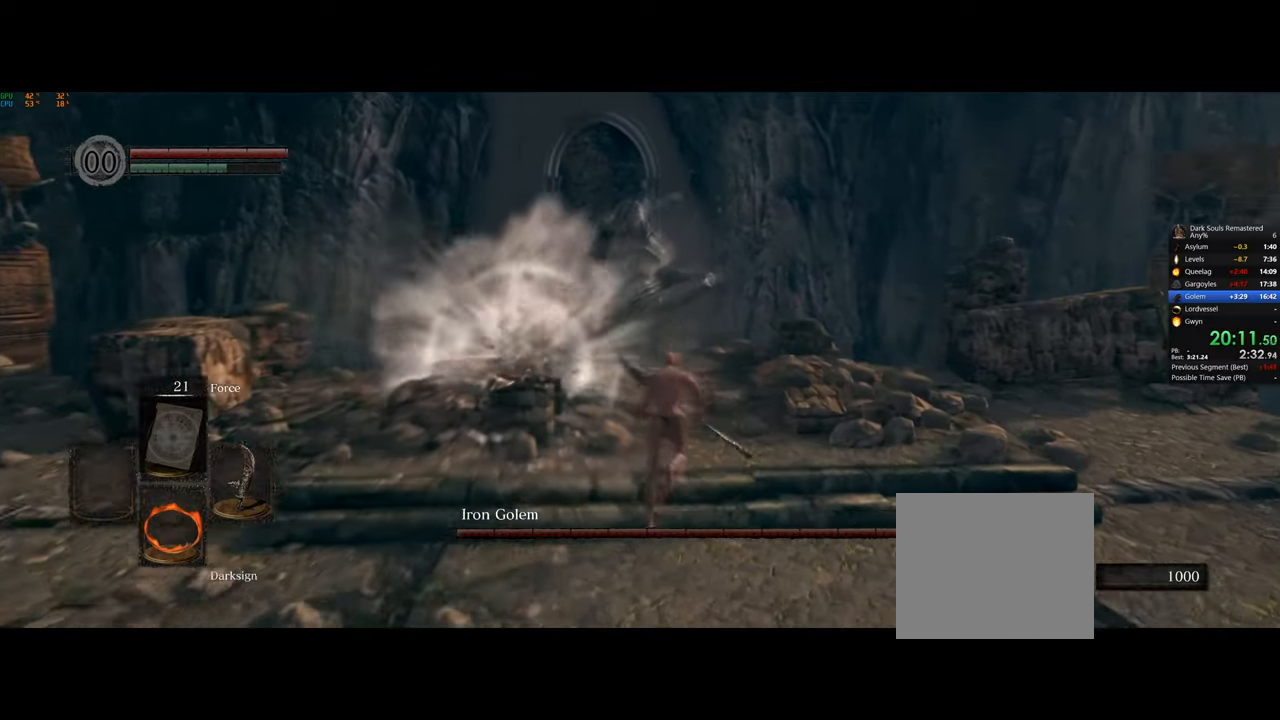
{"buttons": ["CIRCLE"], "left_stick": "up", "right_stick": "center", "events": []}
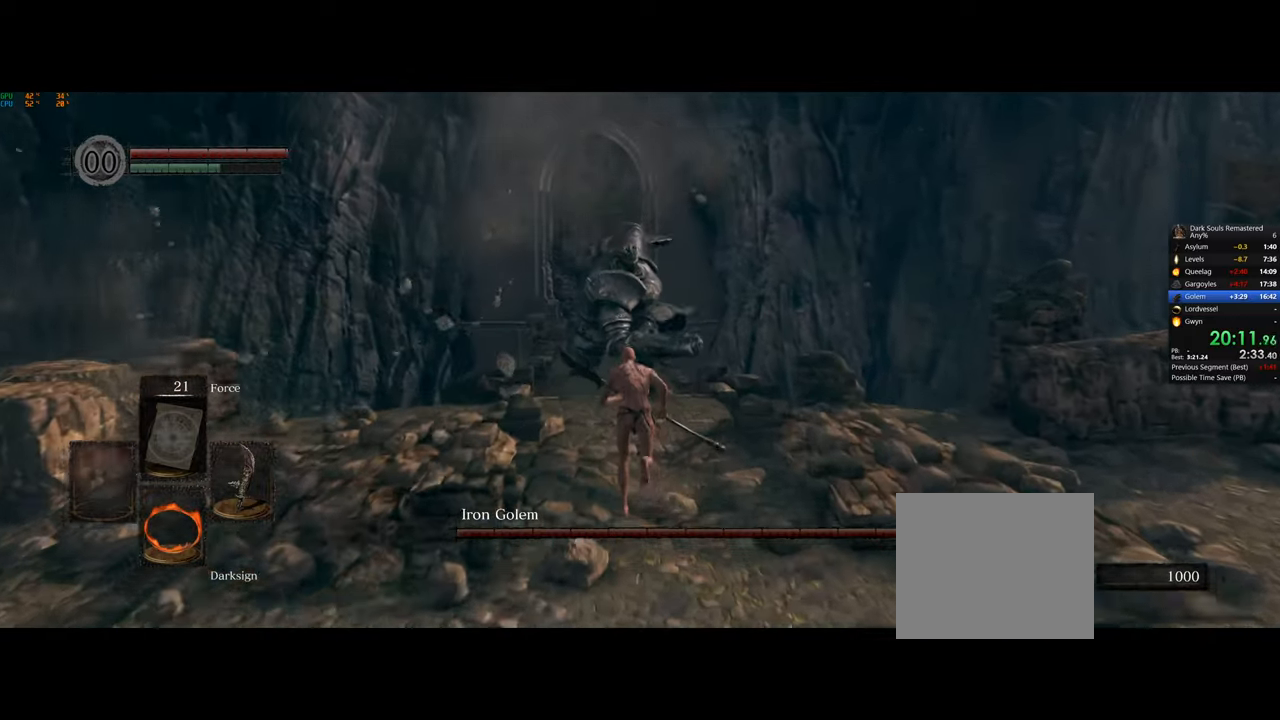
{"buttons": ["CIRCLE"], "left_stick": "up", "right_stick": "center", "events": []}
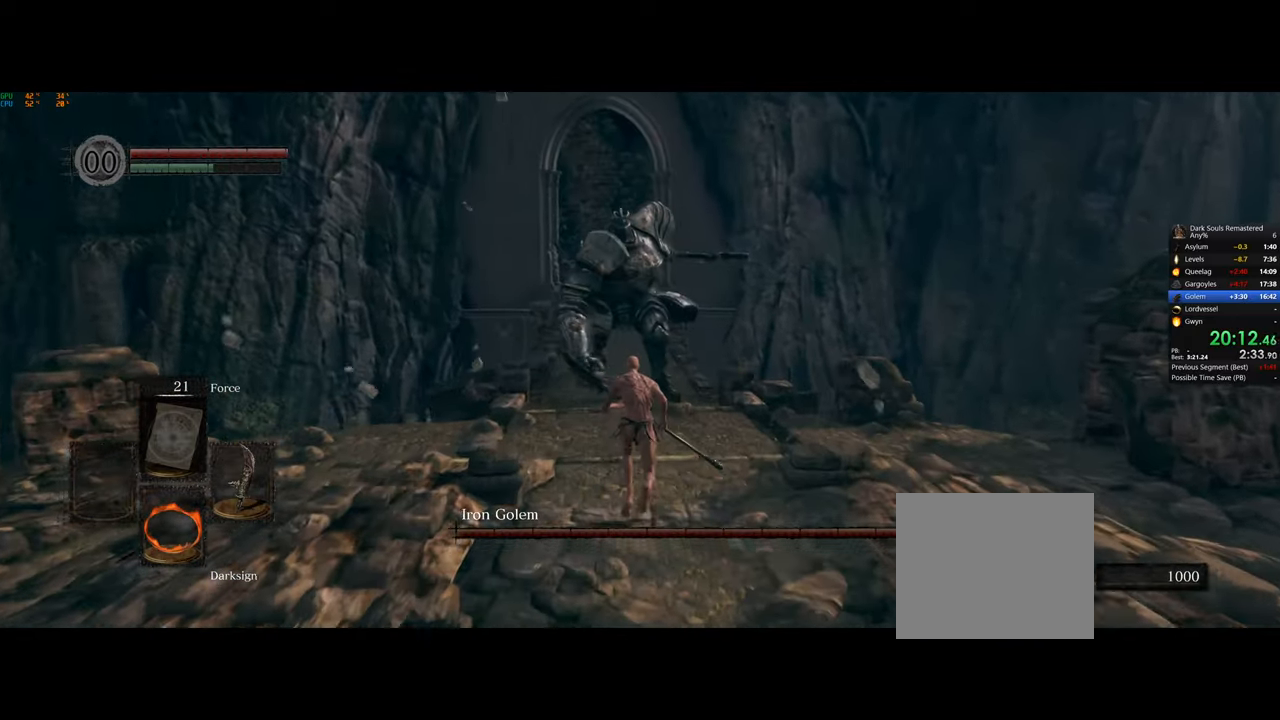
{"buttons": ["CIRCLE"], "left_stick": "up", "right_stick": "center", "events": []}
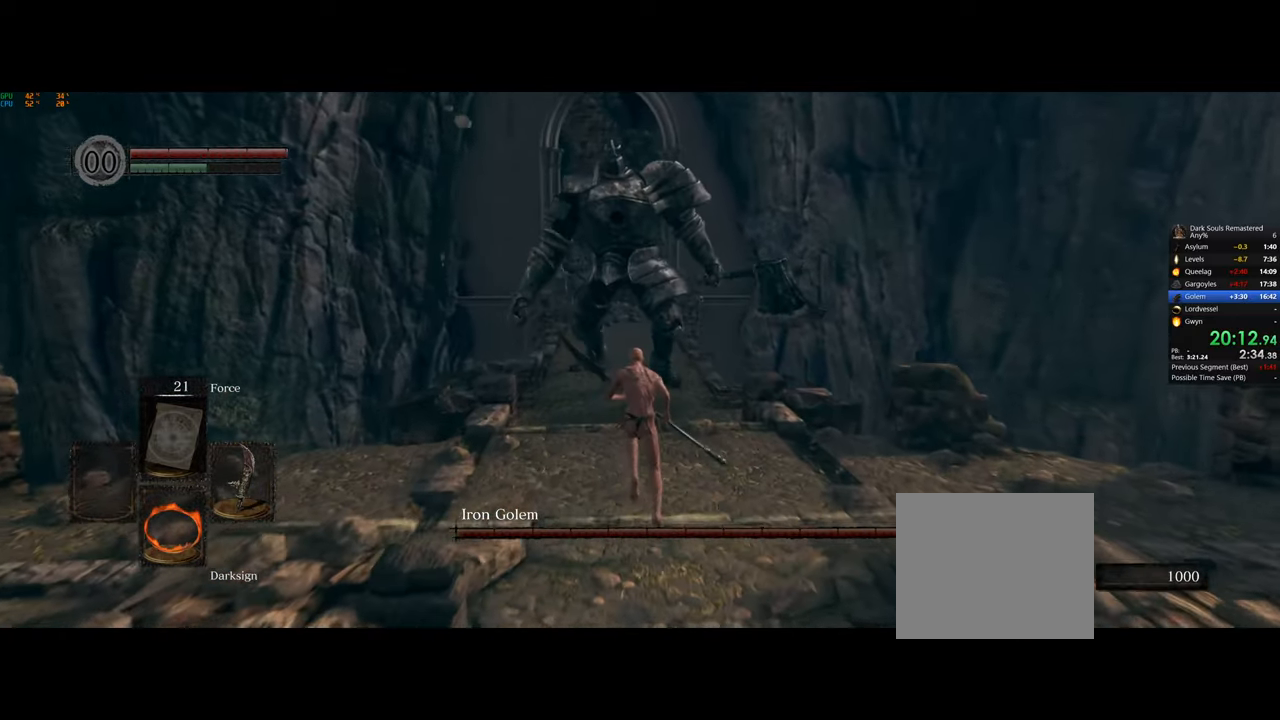
{"buttons": ["CIRCLE"], "left_stick": "up", "right_stick": "center", "events": []}
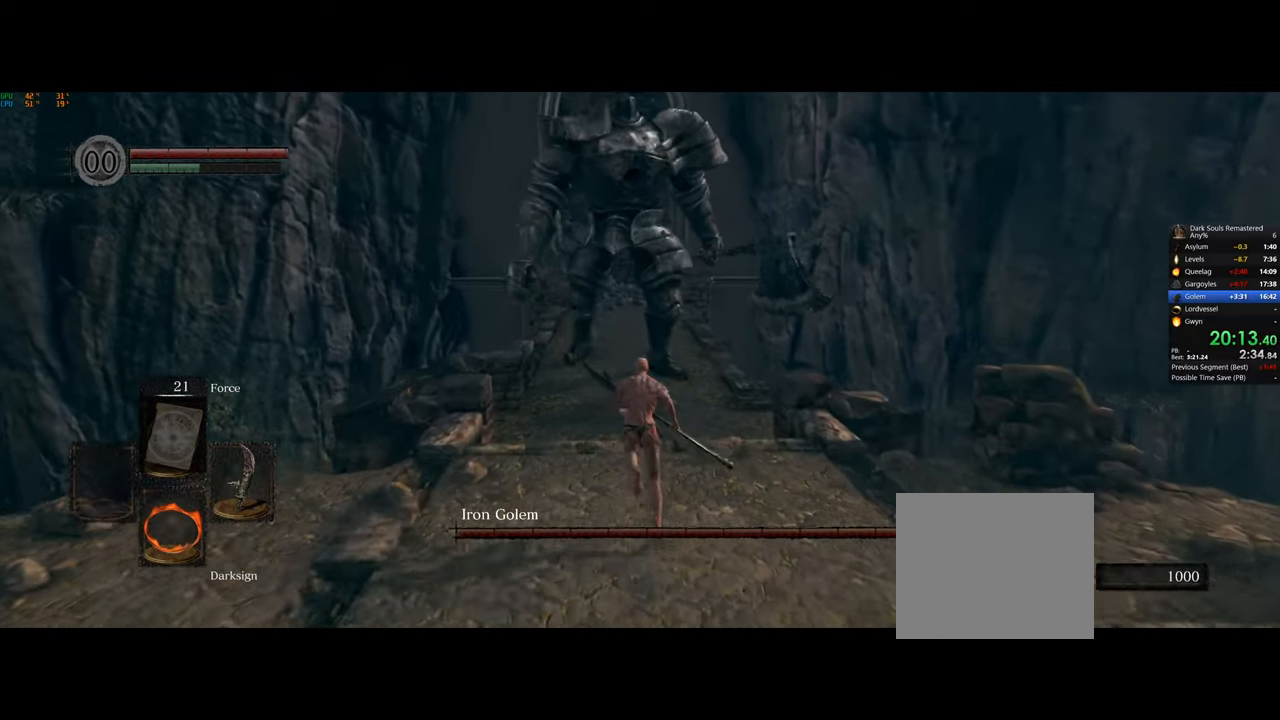
{"buttons": ["CIRCLE"], "left_stick": "up", "right_stick": "center", "events": []}
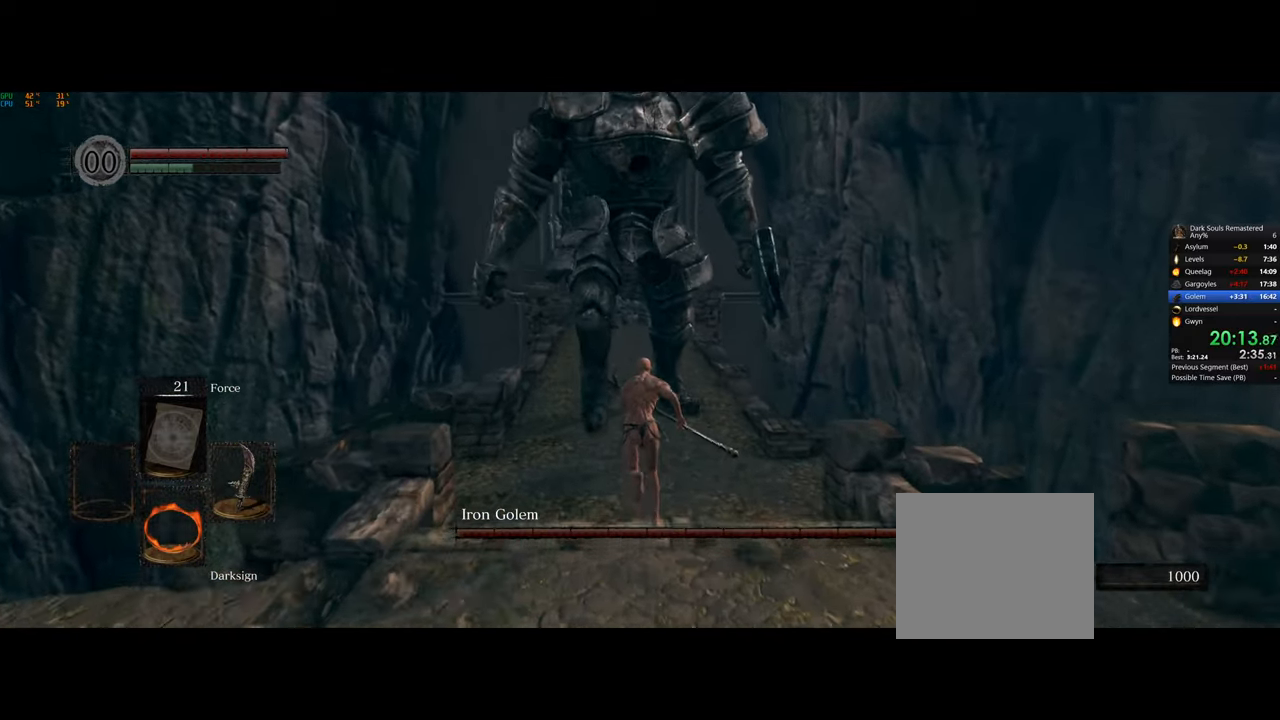
{"buttons": ["CIRCLE"], "left_stick": "up", "right_stick": "center", "events": []}
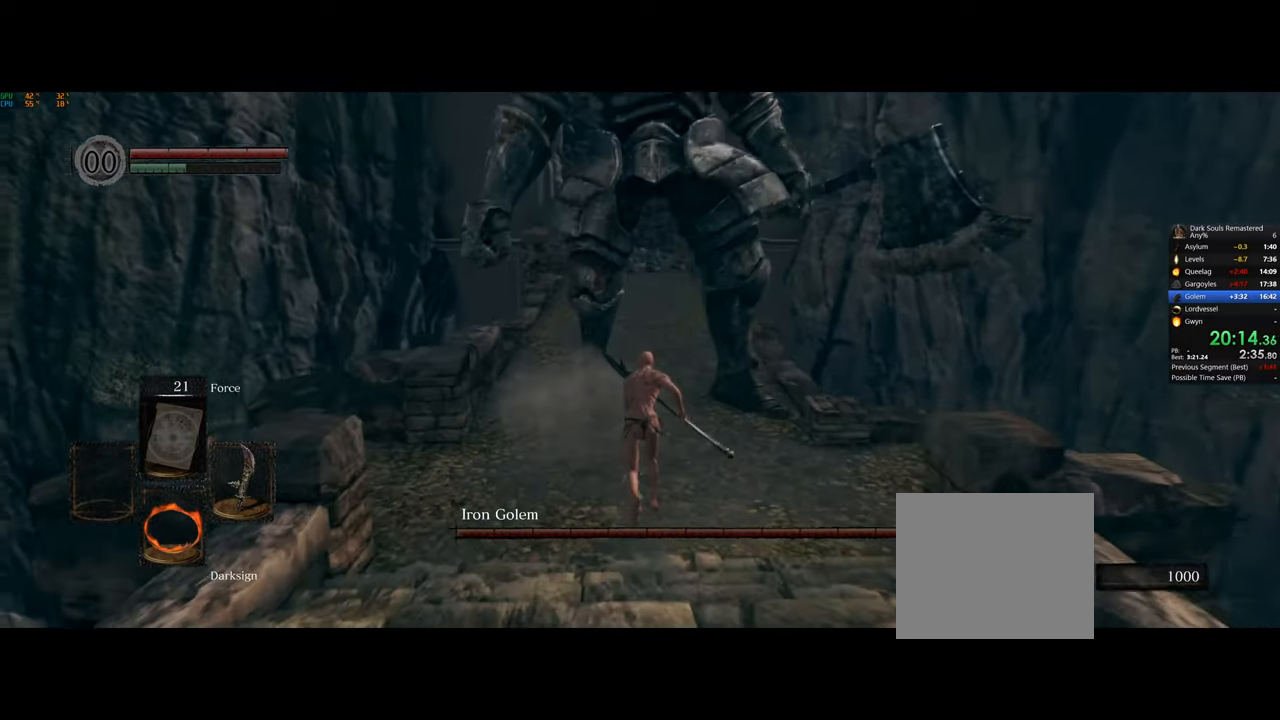
{"buttons": ["CIRCLE"], "left_stick": "up", "right_stick": "center", "events": []}
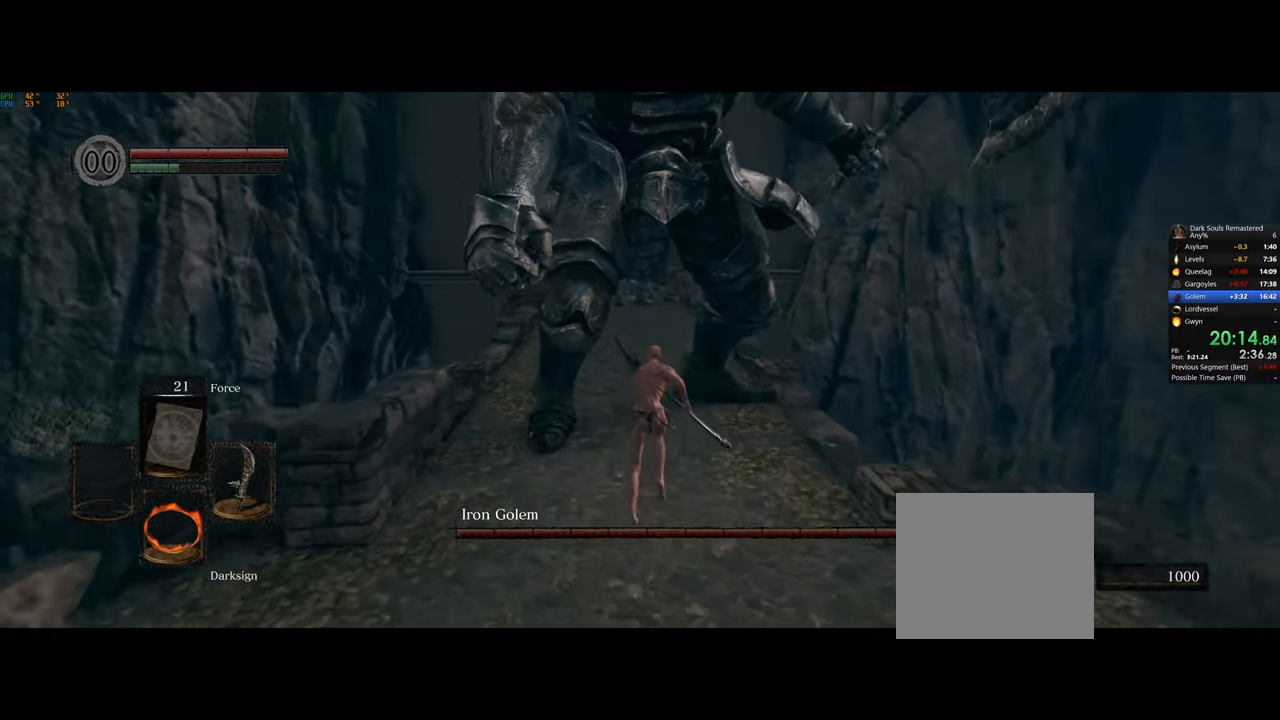
{"buttons": ["CIRCLE"], "left_stick": "up", "right_stick": "center", "events": []}
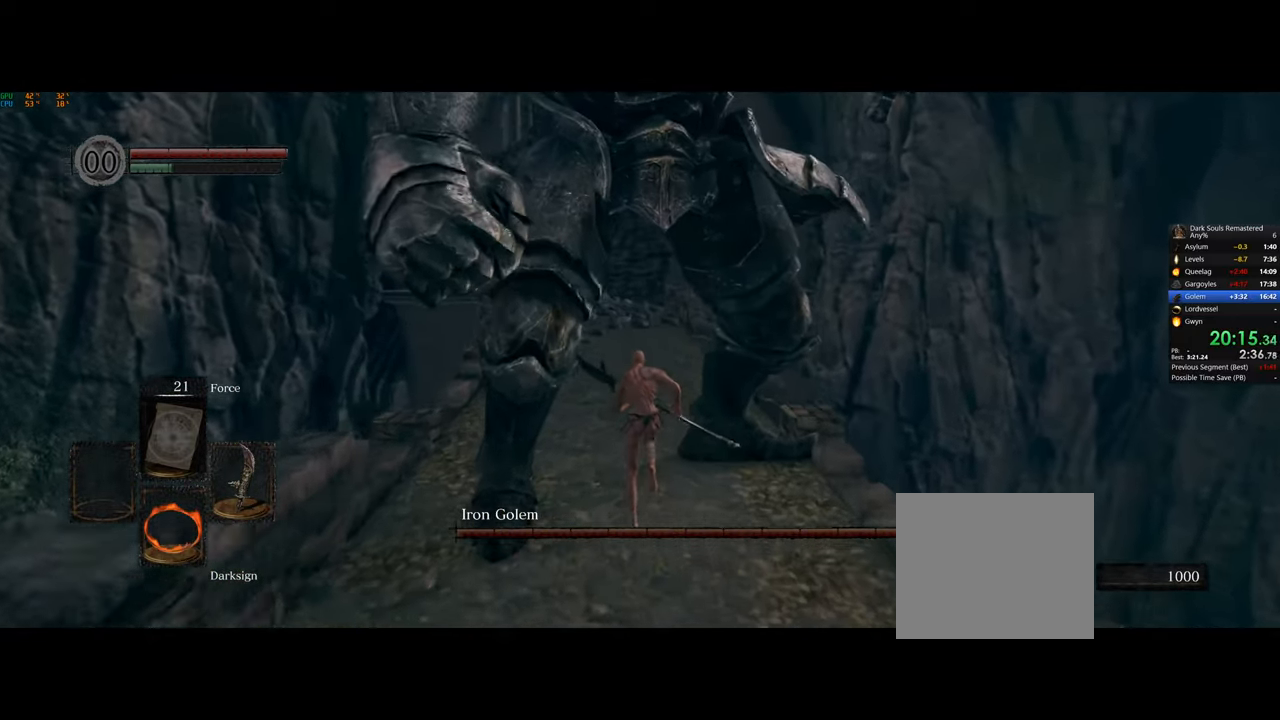
{"buttons": [], "left_stick": "left", "right_stick": "down-right", "events": [[83, "CIRCLE", "up"], [200, "right_stick", "down-right"], [400, "left_stick", "up-left"], [500, "left_stick", "left"]]}
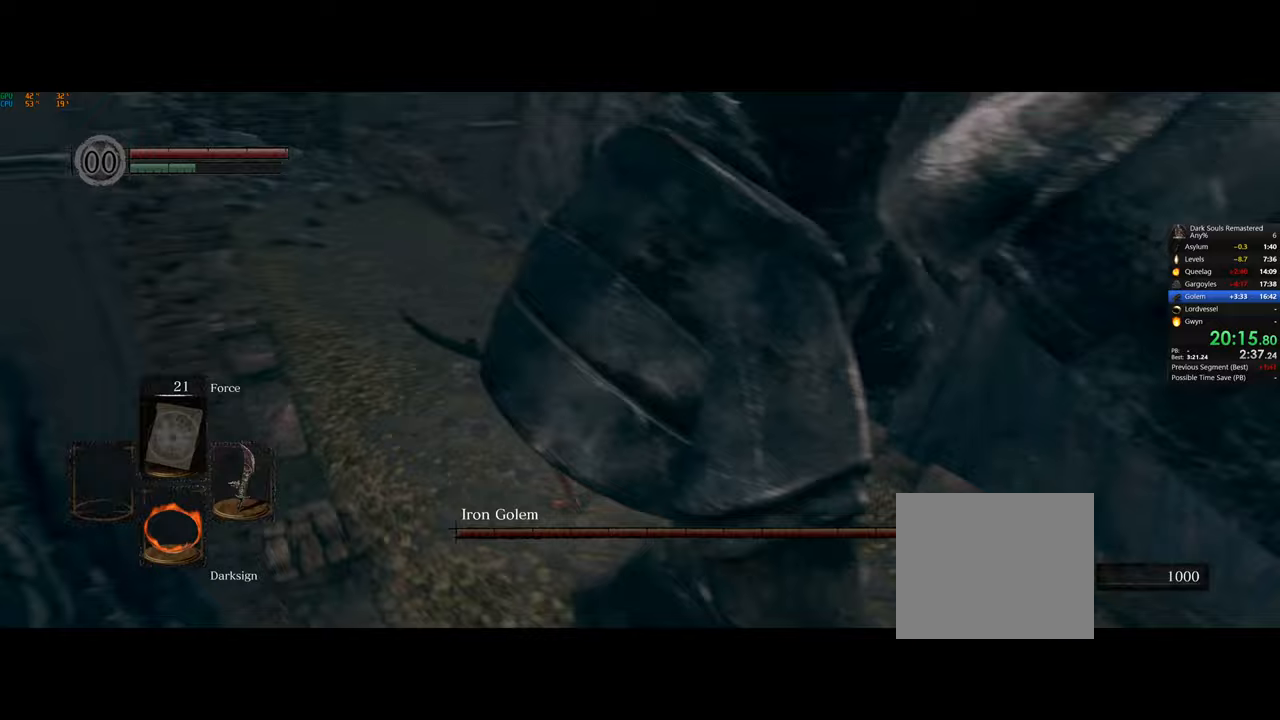
{"buttons": [], "left_stick": "left", "right_stick": "center", "events": [[483, "right_stick", "center"]]}
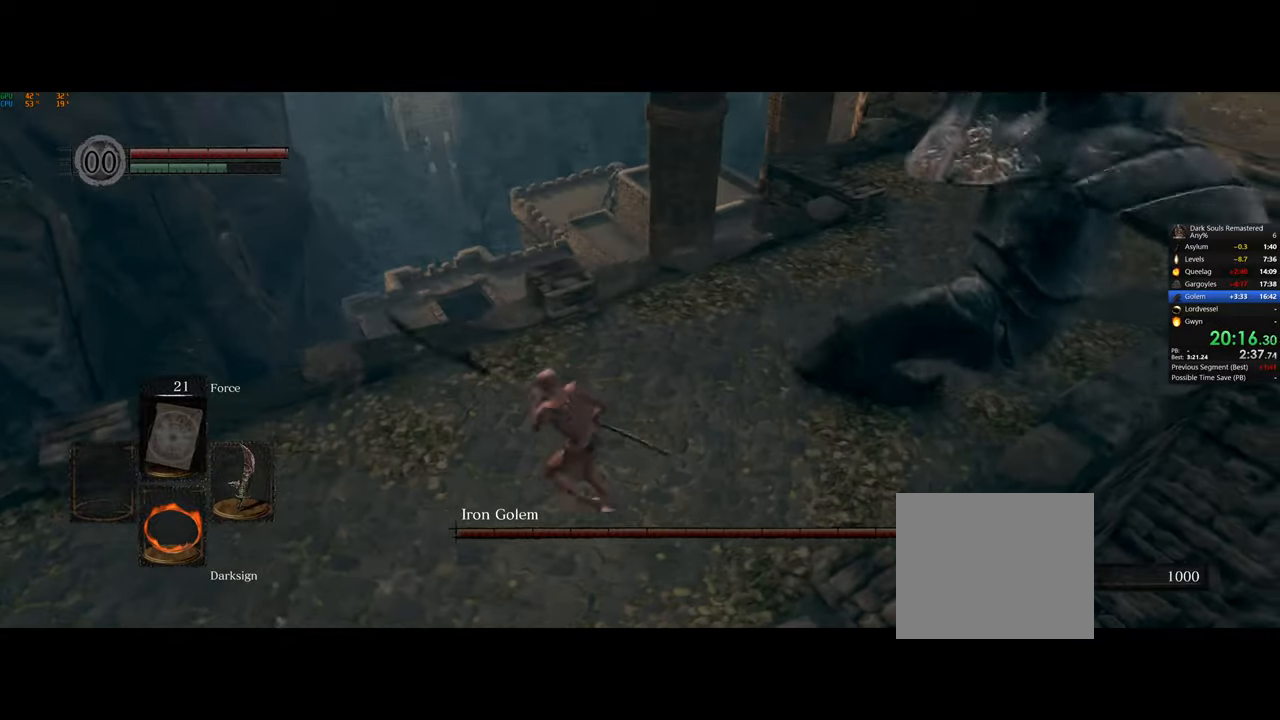
{"buttons": [], "left_stick": "center", "right_stick": "center", "events": [[33, "left_stick", "up"], [50, "R2", "down"], [83, "left_stick", "up-right"], [200, "R2", "up"], [350, "left_stick", "center"]]}
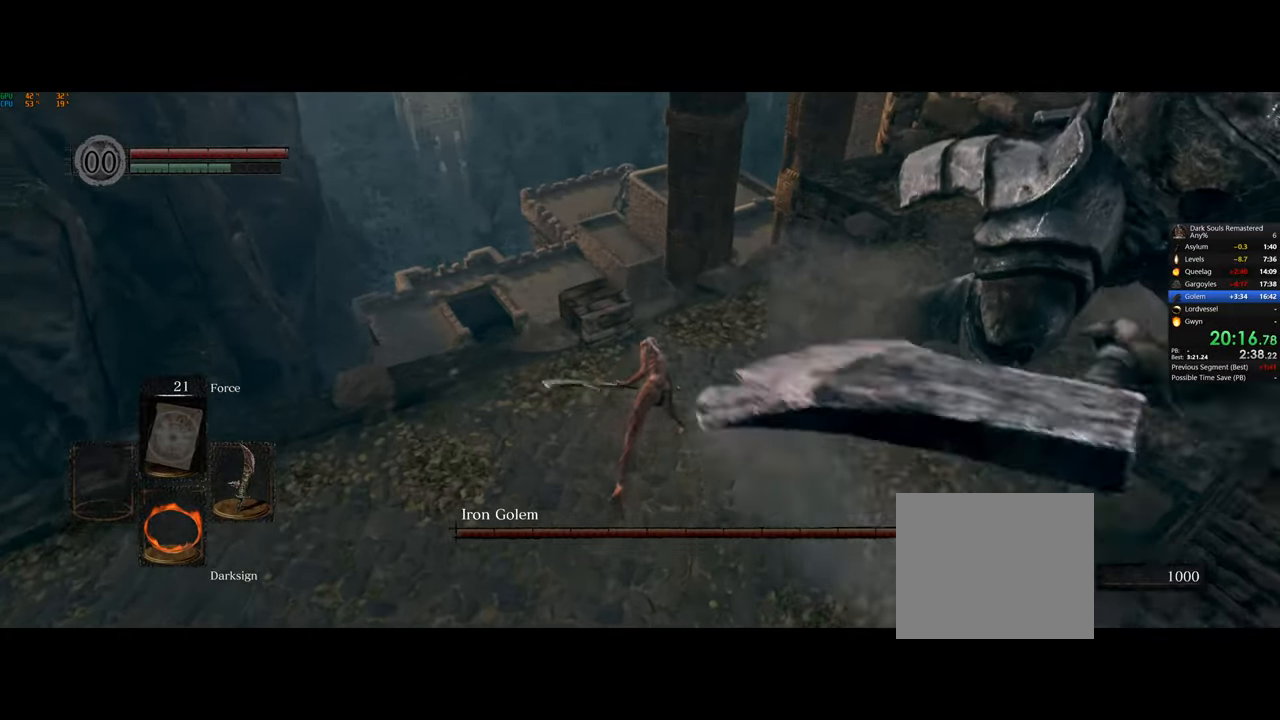
{"buttons": [], "left_stick": "right", "right_stick": "center", "events": [[167, "right_stick", "right"], [217, "left_stick", "right"], [433, "right_stick", "center"]]}
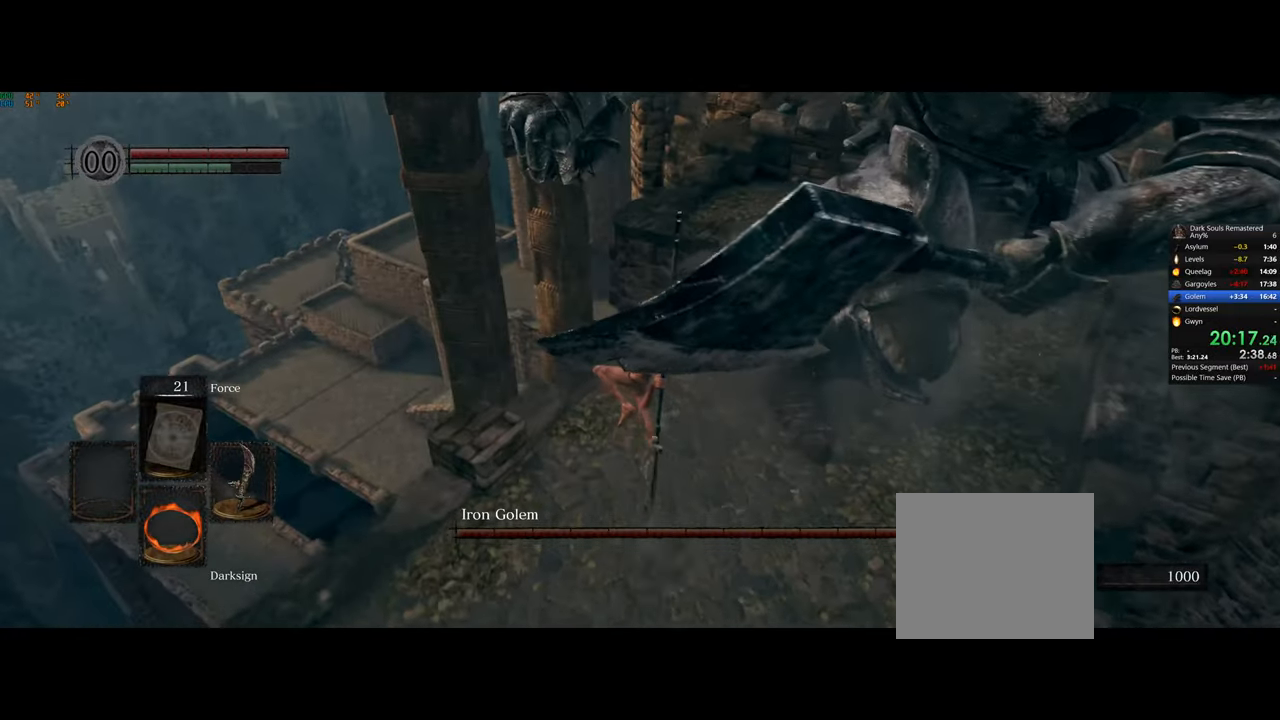
{"buttons": [], "left_stick": "right", "right_stick": "center", "events": []}
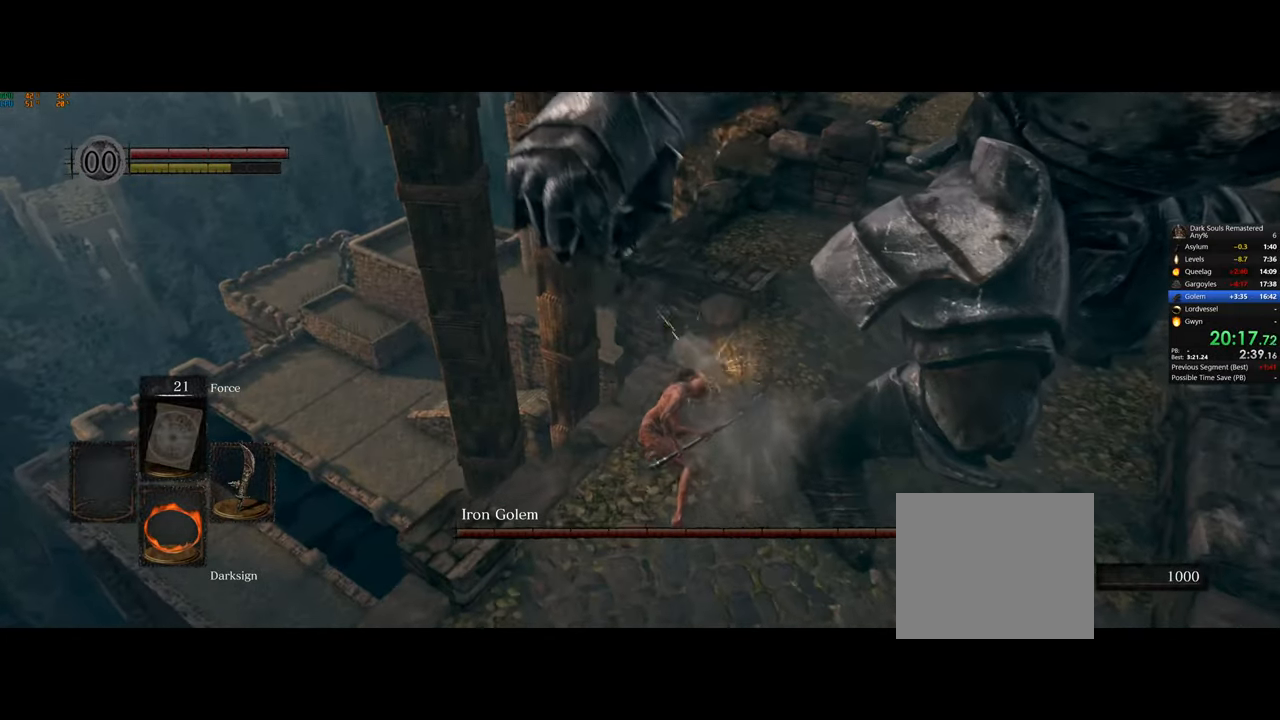
{"buttons": [], "left_stick": "down-right", "right_stick": "right", "events": [[183, "right_stick", "right"], [350, "left_stick", "down-right"], [350, "right_stick", "center"], [483, "right_stick", "right"]]}
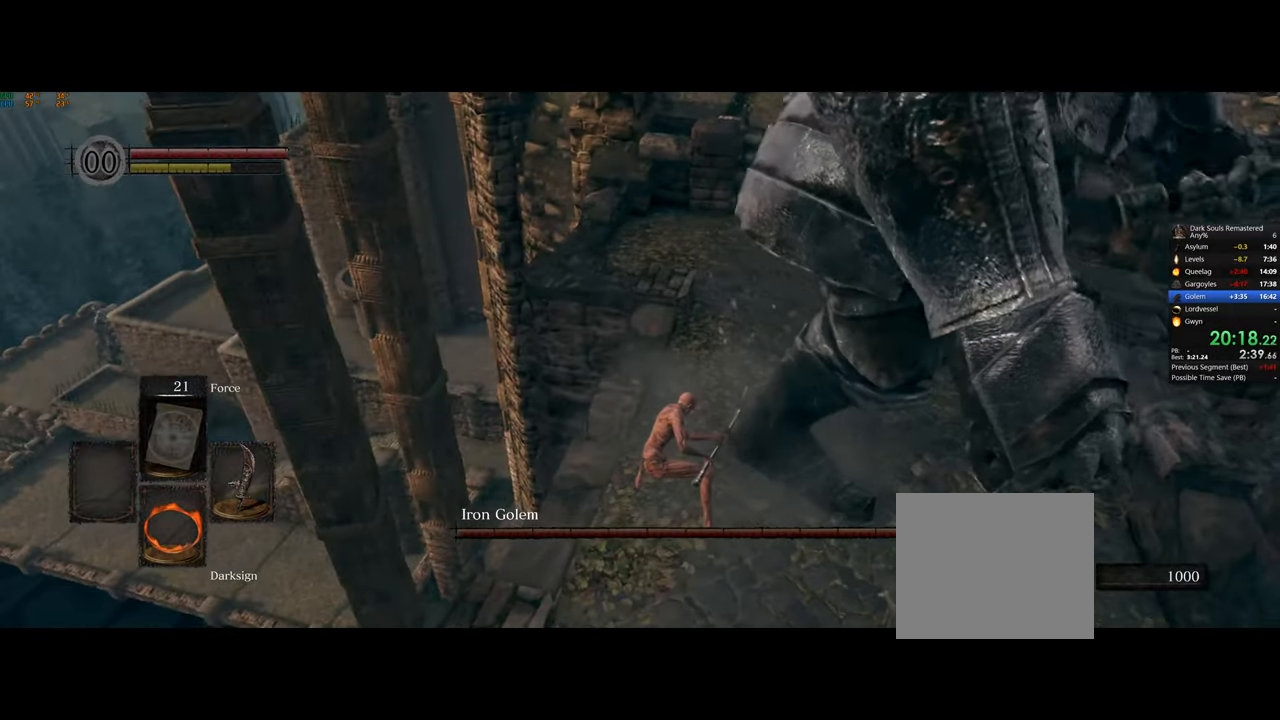
{"buttons": [], "left_stick": "down", "right_stick": "center", "events": [[17, "left_stick", "down"], [83, "right_stick", "center"]]}